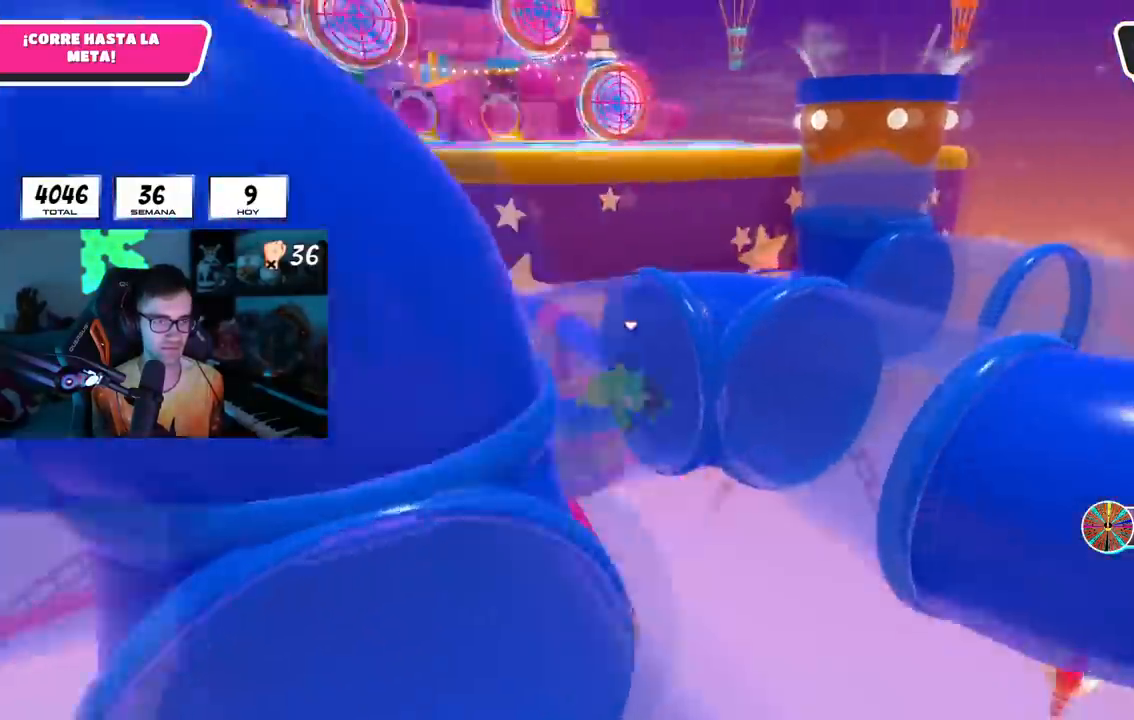
Gameplay with a controller (PlayStation layout); each line is a JSON object with the inputs held at the frame after it. "events" lists button and stick changes between this image and that frame as [ms after this image, input, new state], when the widget could be followed in between. Not read: R1.
{"buttons": [], "left_stick": "center", "right_stick": "up-left", "events": [[150, "right_stick", "center"], [484, "right_stick", "up-left"]]}
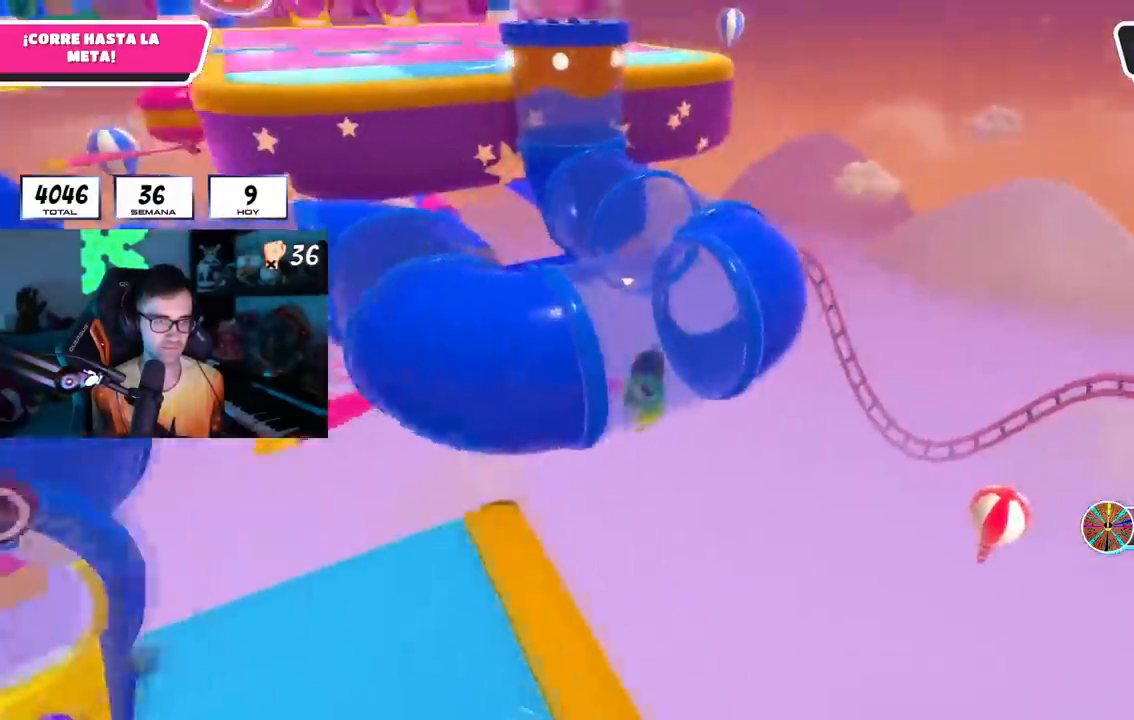
{"buttons": [], "left_stick": "up", "right_stick": "up", "events": [[117, "left_stick", "up"], [167, "right_stick", "up"]]}
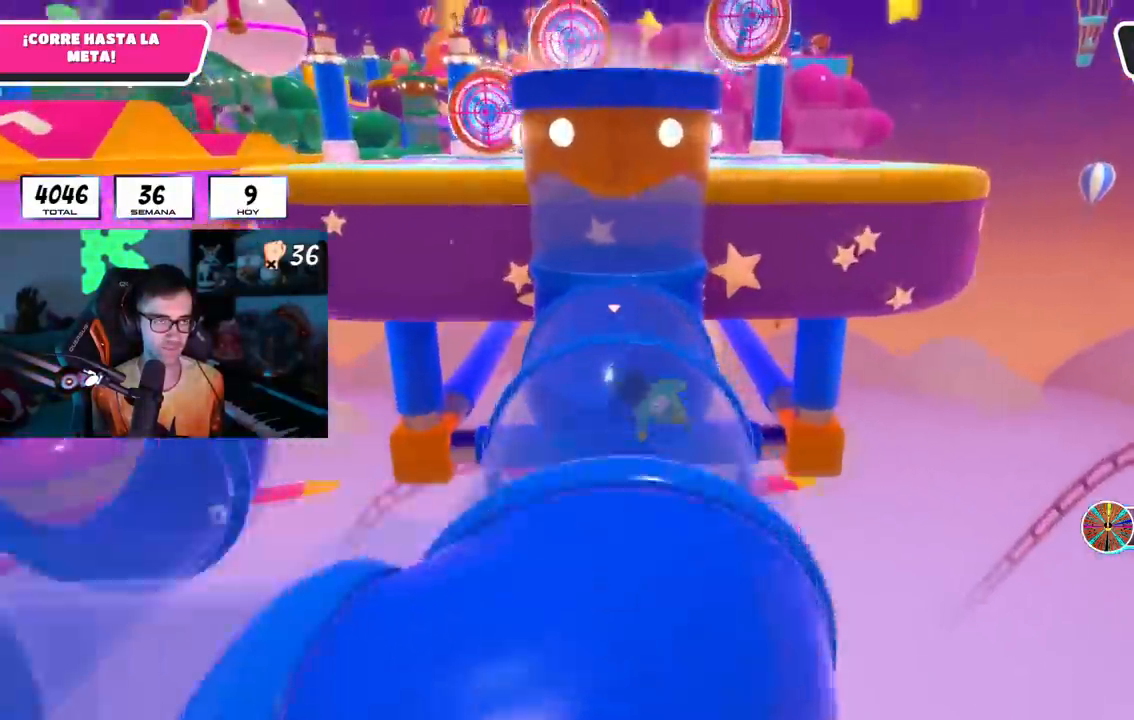
{"buttons": ["L1"], "left_stick": "up", "right_stick": "center", "events": [[183, "right_stick", "center"], [233, "right_stick", "down"], [317, "L1", "down"], [484, "right_stick", "center"]]}
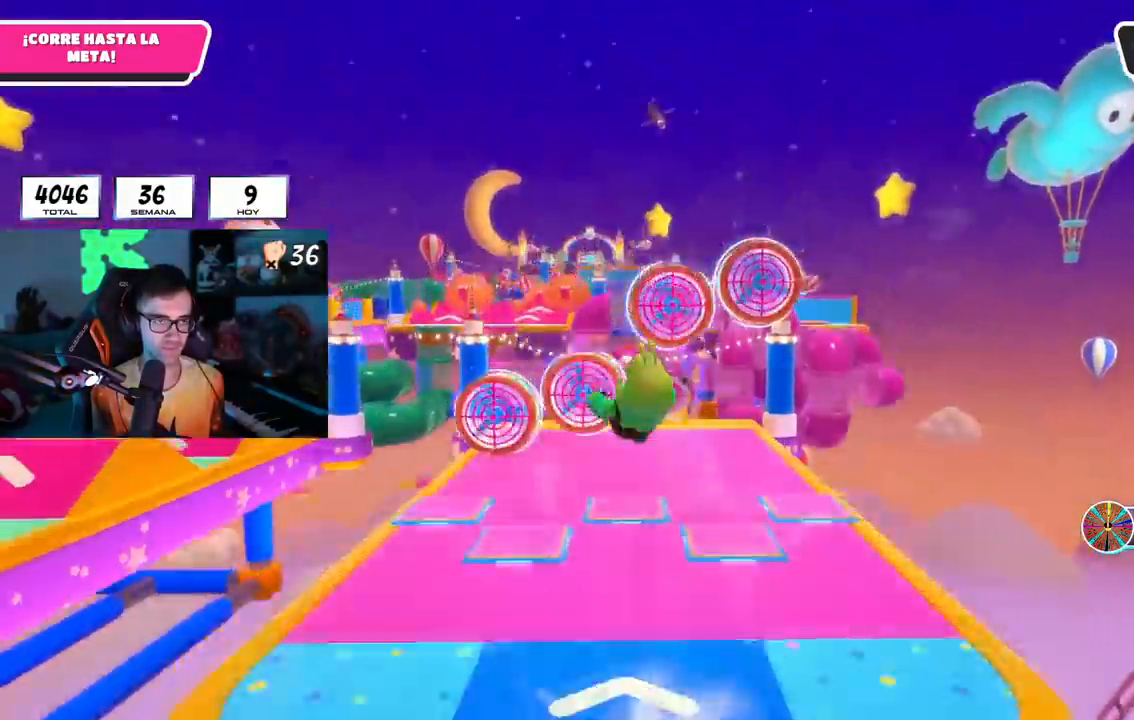
{"buttons": [], "left_stick": "up", "right_stick": "center", "events": [[200, "L1", "up"]]}
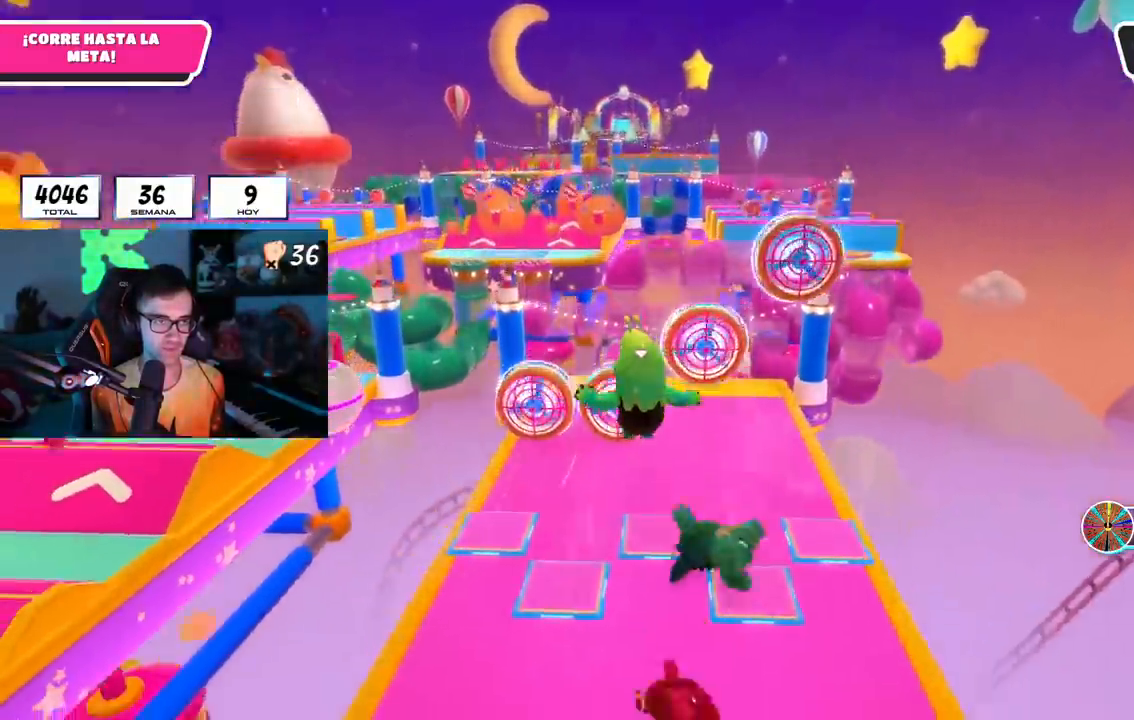
{"buttons": [], "left_stick": "up", "right_stick": "center", "events": []}
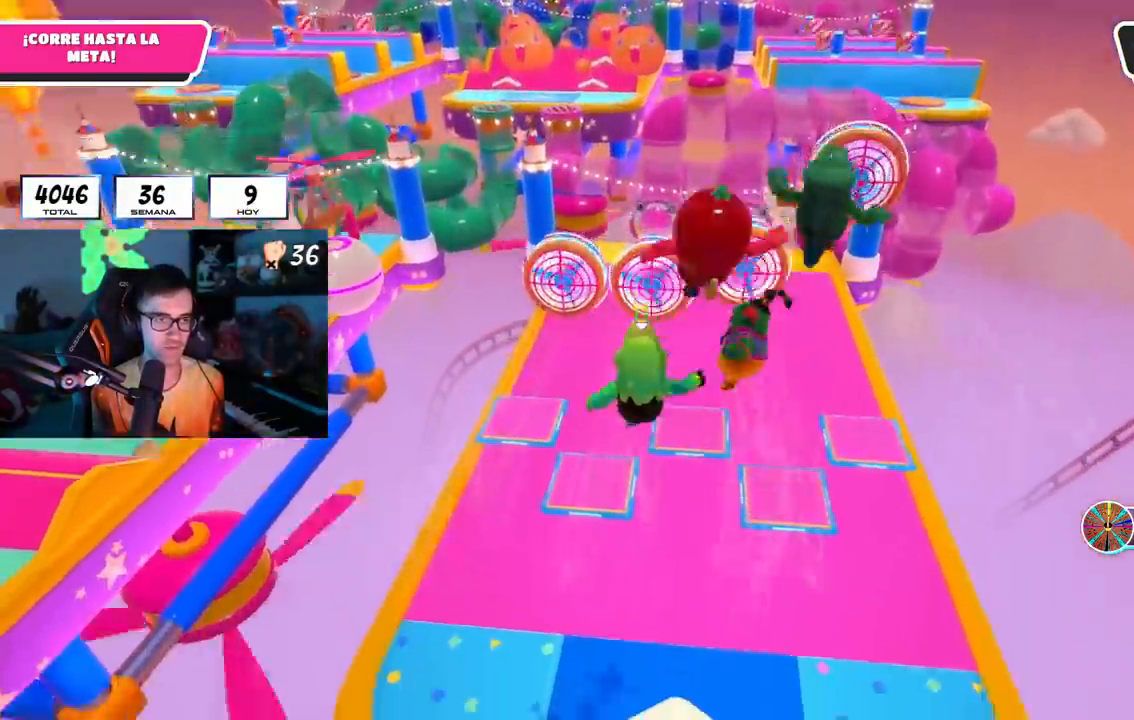
{"buttons": [], "left_stick": "up", "right_stick": "center", "events": []}
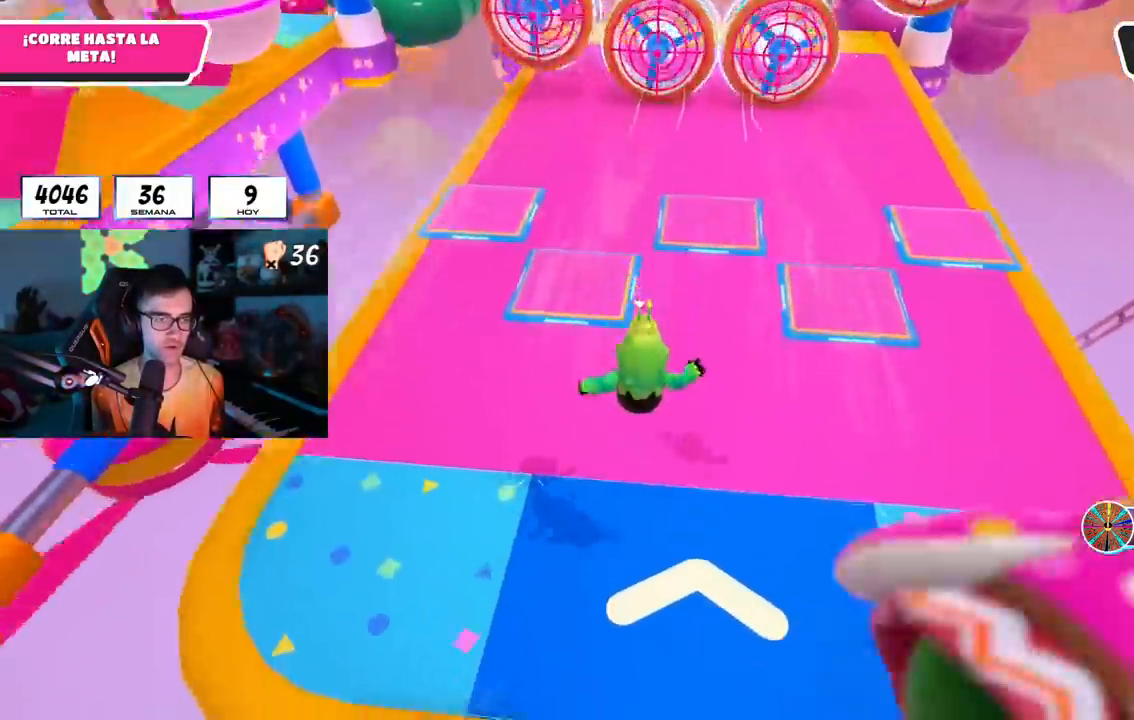
{"buttons": [], "left_stick": "up", "right_stick": "center", "events": [[50, "SQUARE", "down"], [233, "SQUARE", "up"]]}
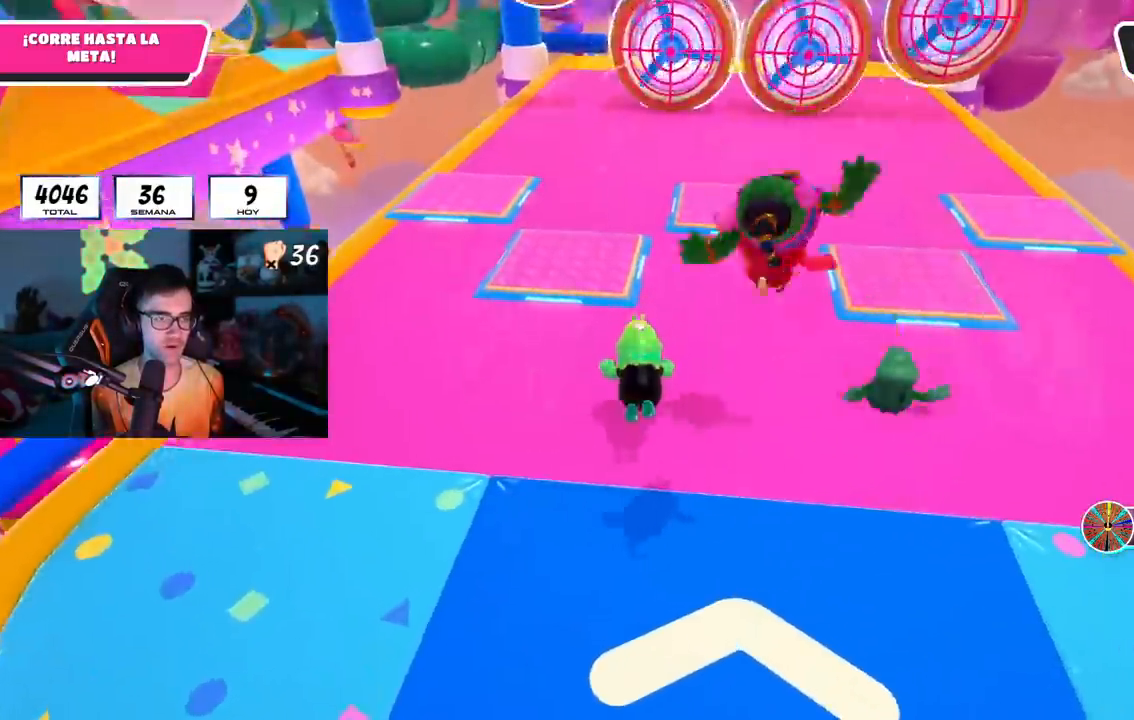
{"buttons": [], "left_stick": "up", "right_stick": "center"}
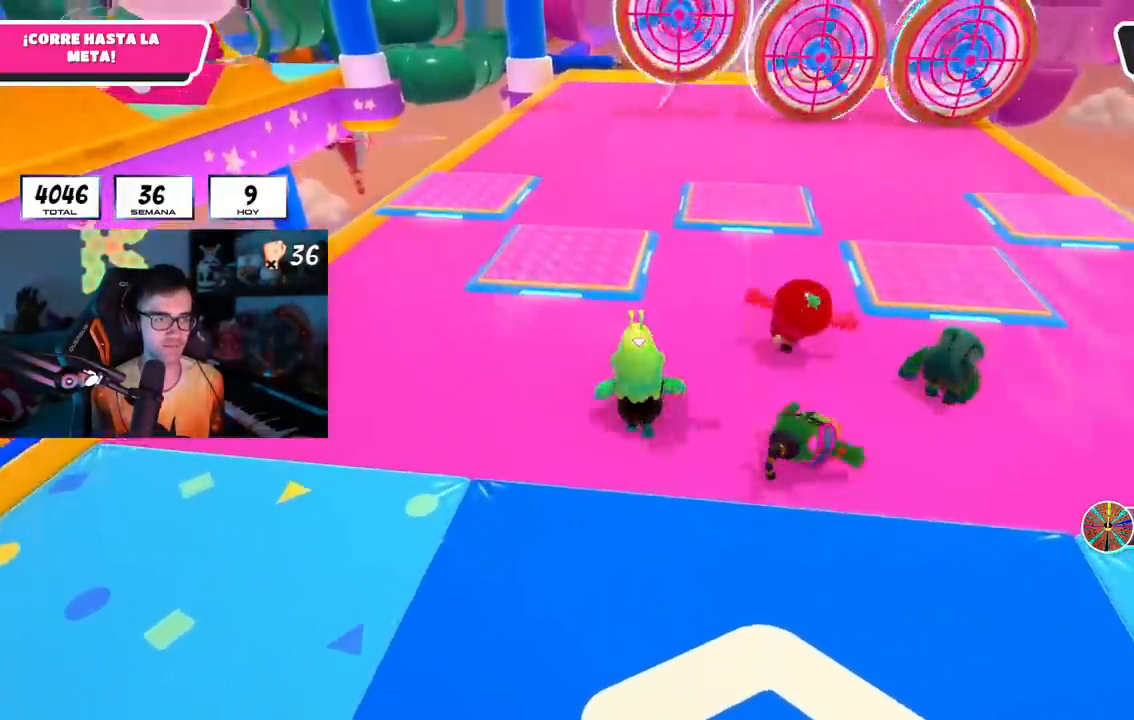
{"buttons": [], "left_stick": "up", "right_stick": "center", "events": []}
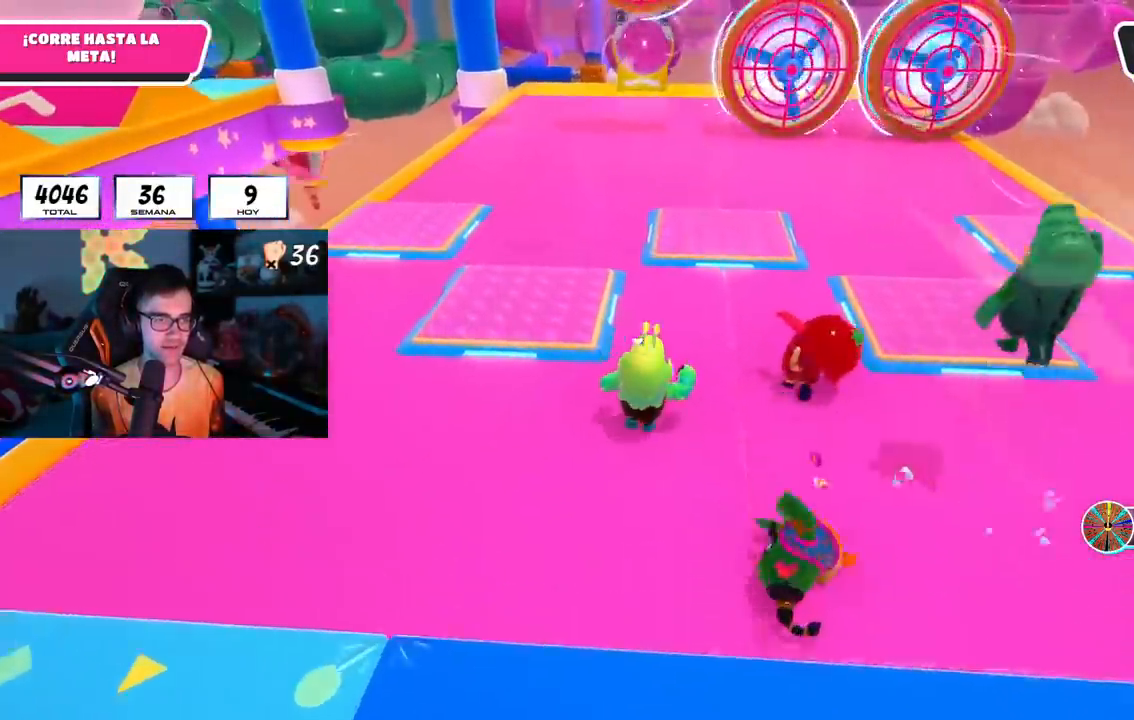
{"buttons": [], "left_stick": "up", "right_stick": "center", "events": []}
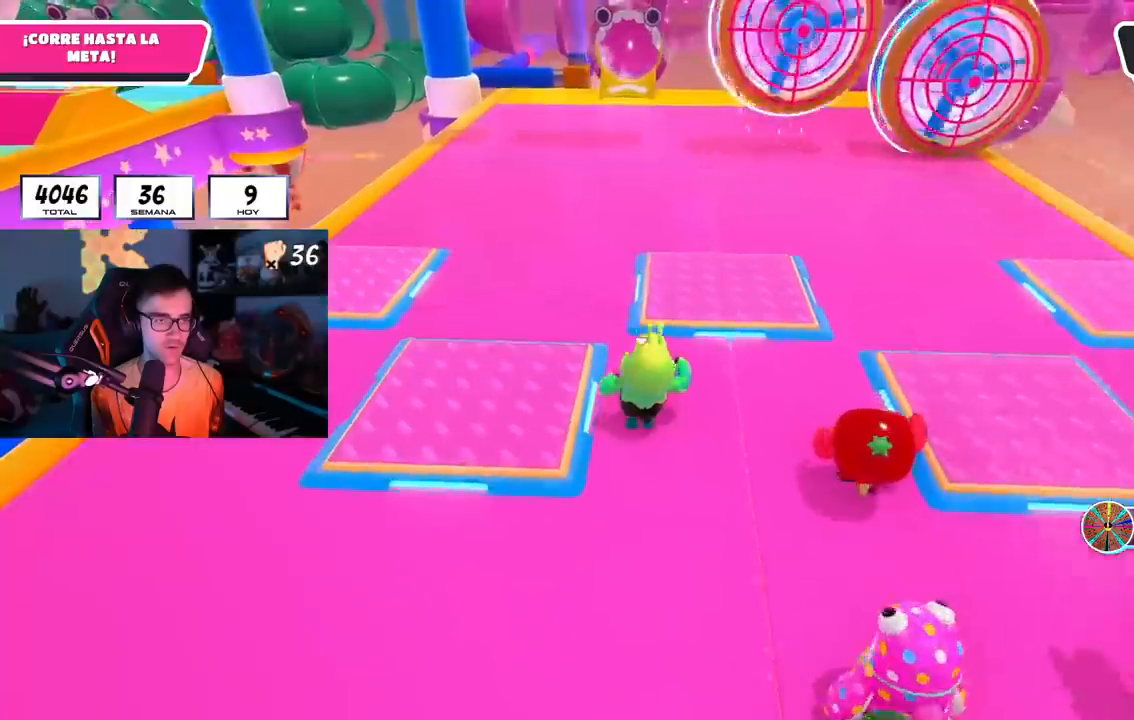
{"buttons": [], "left_stick": "up", "right_stick": "center", "events": [[83, "CROSS", "down"], [283, "CROSS", "up"]]}
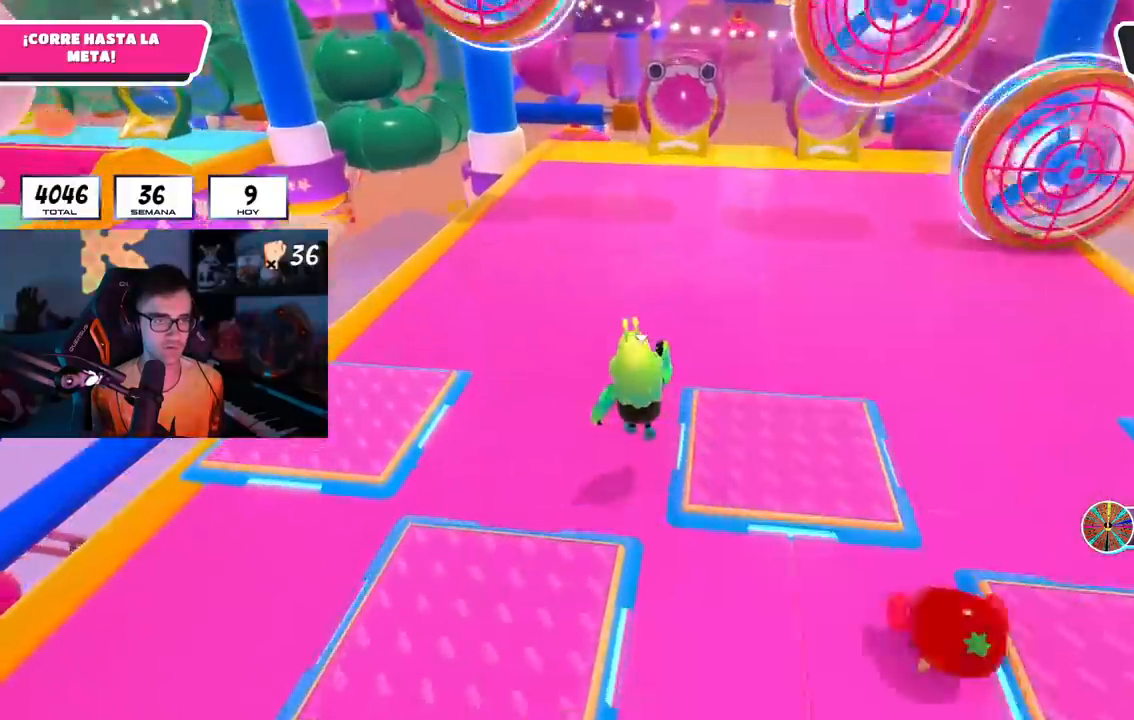
{"buttons": ["L1"], "left_stick": "up", "right_stick": "center", "events": [[50, "right_stick", "up"], [167, "right_stick", "center"], [467, "L1", "down"]]}
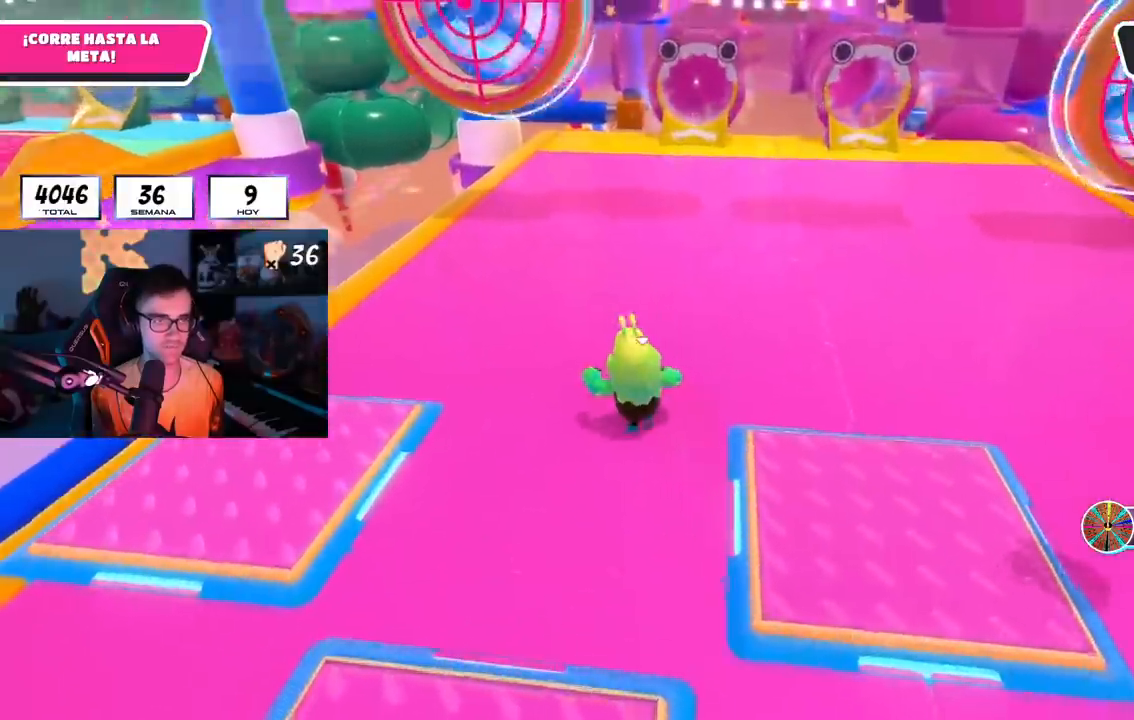
{"buttons": ["L1"], "left_stick": "up", "right_stick": "center", "events": []}
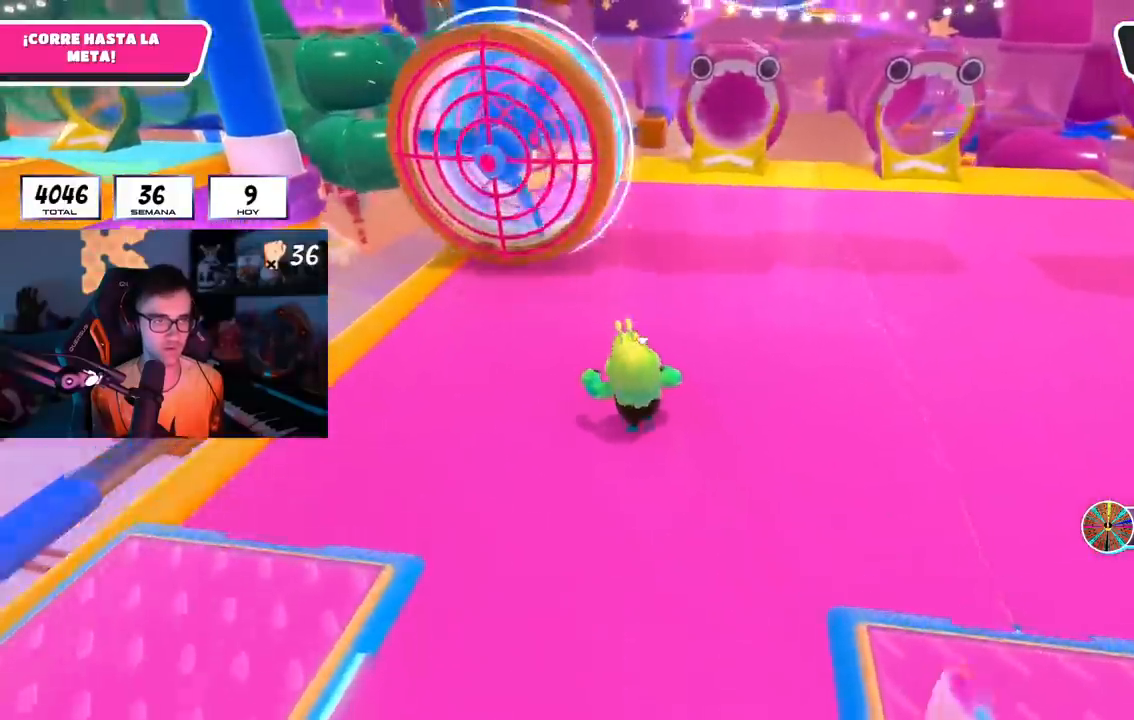
{"buttons": ["L1"], "left_stick": "up", "right_stick": "center", "events": []}
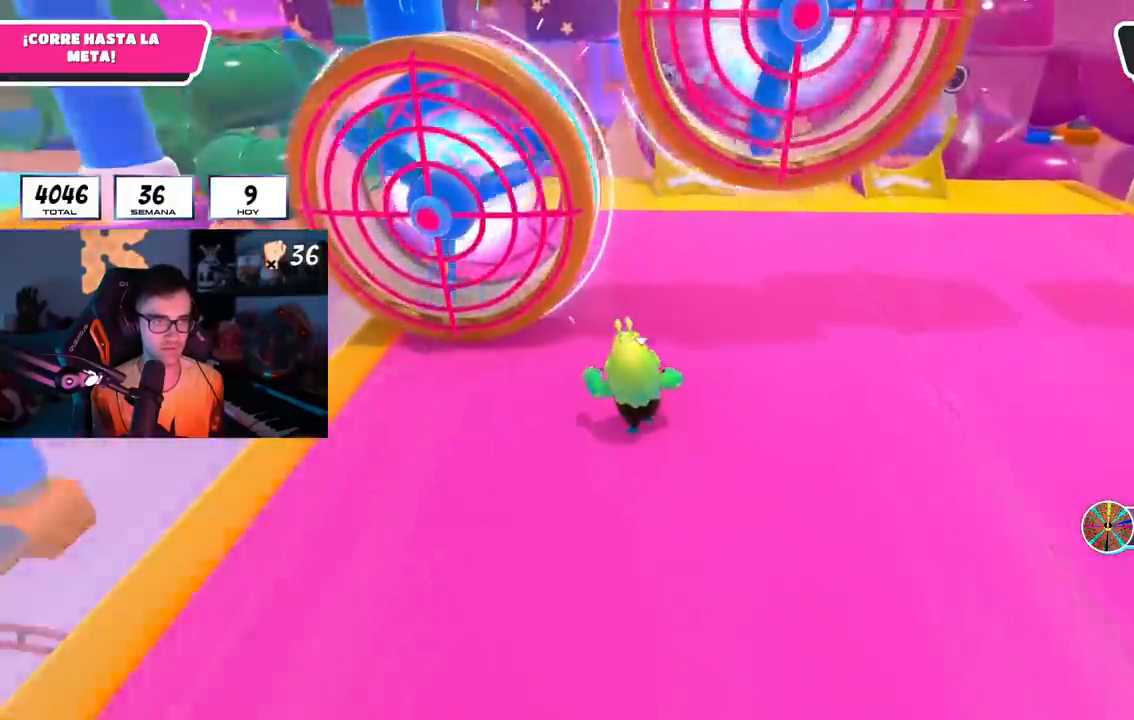
{"buttons": ["L1"], "left_stick": "up", "right_stick": "center", "events": [[134, "L1", "up"], [217, "L1", "down"]]}
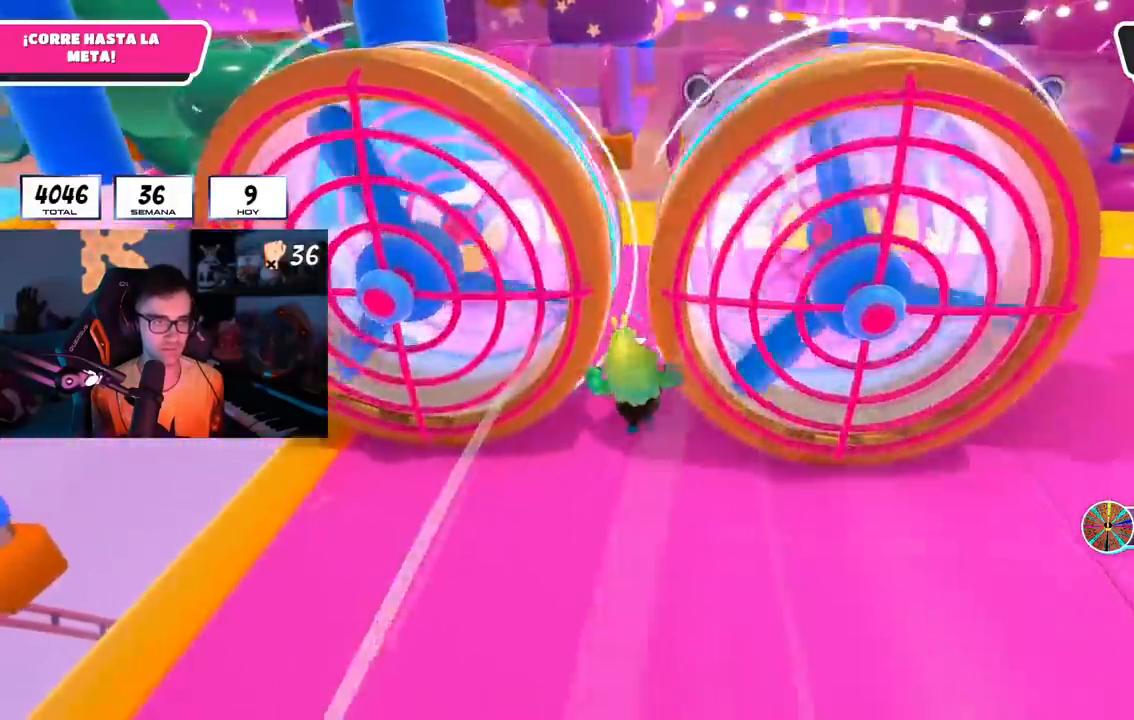
{"buttons": [], "left_stick": "up", "right_stick": "down-right", "events": [[250, "right_stick", "down-right"], [283, "L1", "up"]]}
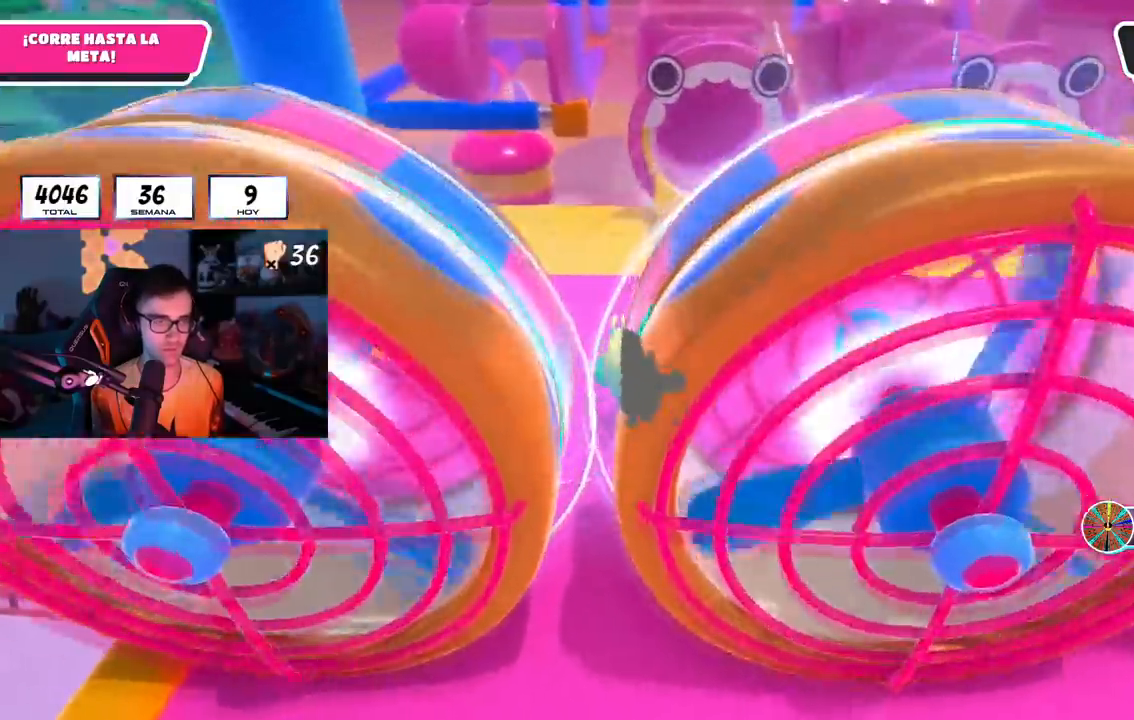
{"buttons": [], "left_stick": "up", "right_stick": "center", "events": [[17, "right_stick", "center"], [117, "L1", "down"], [167, "L1", "up"]]}
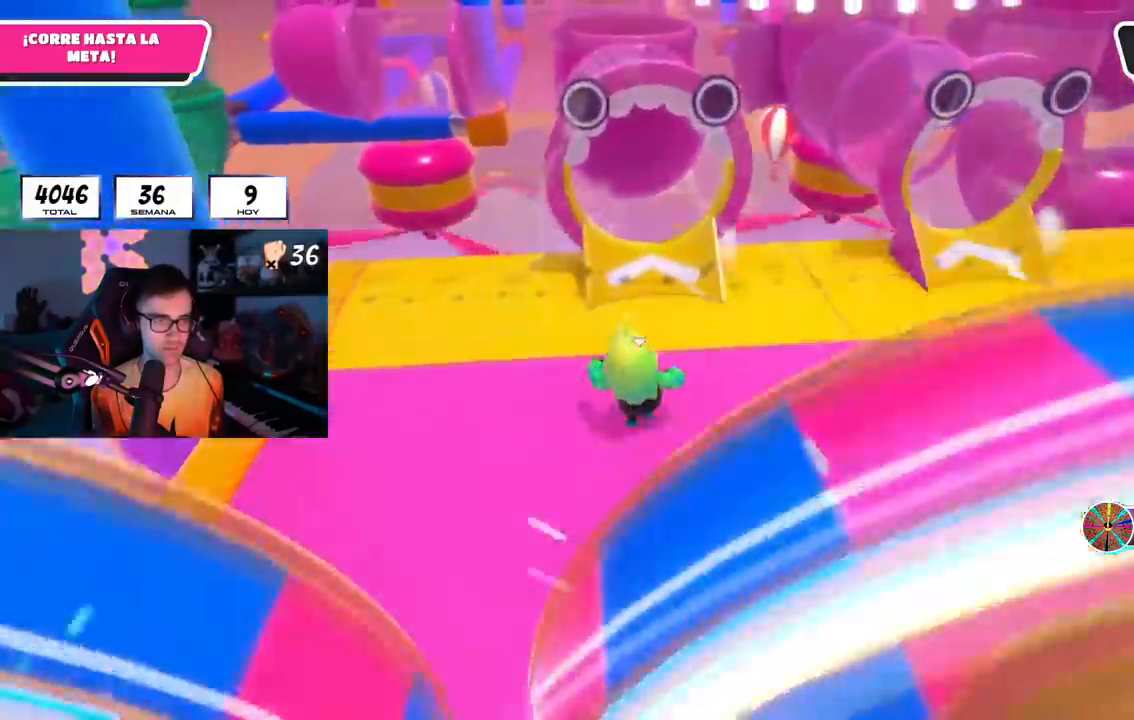
{"buttons": [], "left_stick": "up", "right_stick": "center", "events": [[33, "CROSS", "down"], [133, "CROSS", "up"], [233, "SQUARE", "down"], [400, "SQUARE", "up"]]}
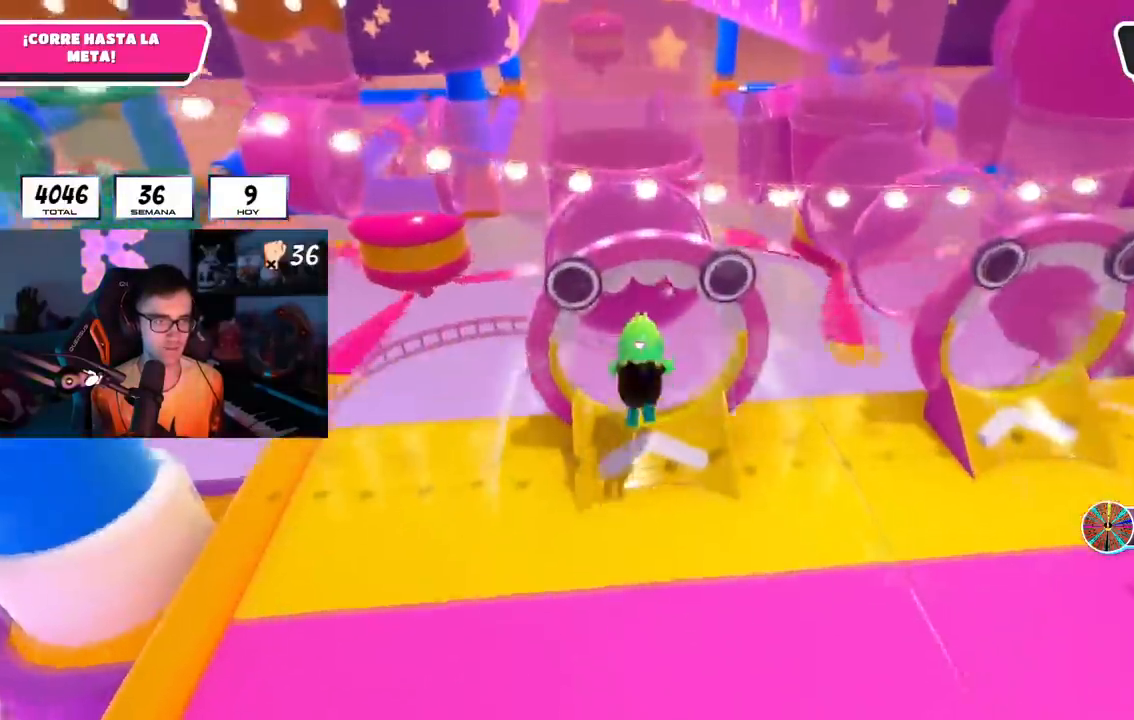
{"buttons": ["L1"], "left_stick": "center", "right_stick": "up", "events": [[67, "right_stick", "up"], [367, "L1", "down"], [367, "left_stick", "center"]]}
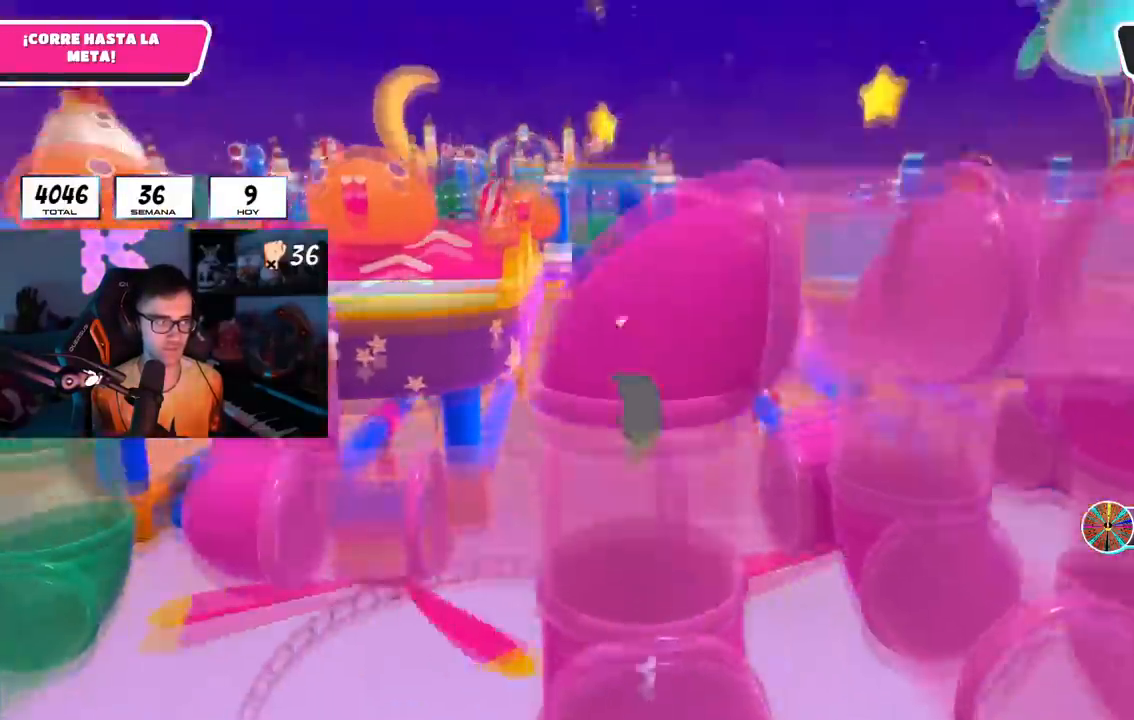
{"buttons": [], "left_stick": "center", "right_stick": "up-left", "events": [[66, "L1", "up"], [133, "L1", "down"], [250, "L1", "up"], [283, "right_stick", "up-left"]]}
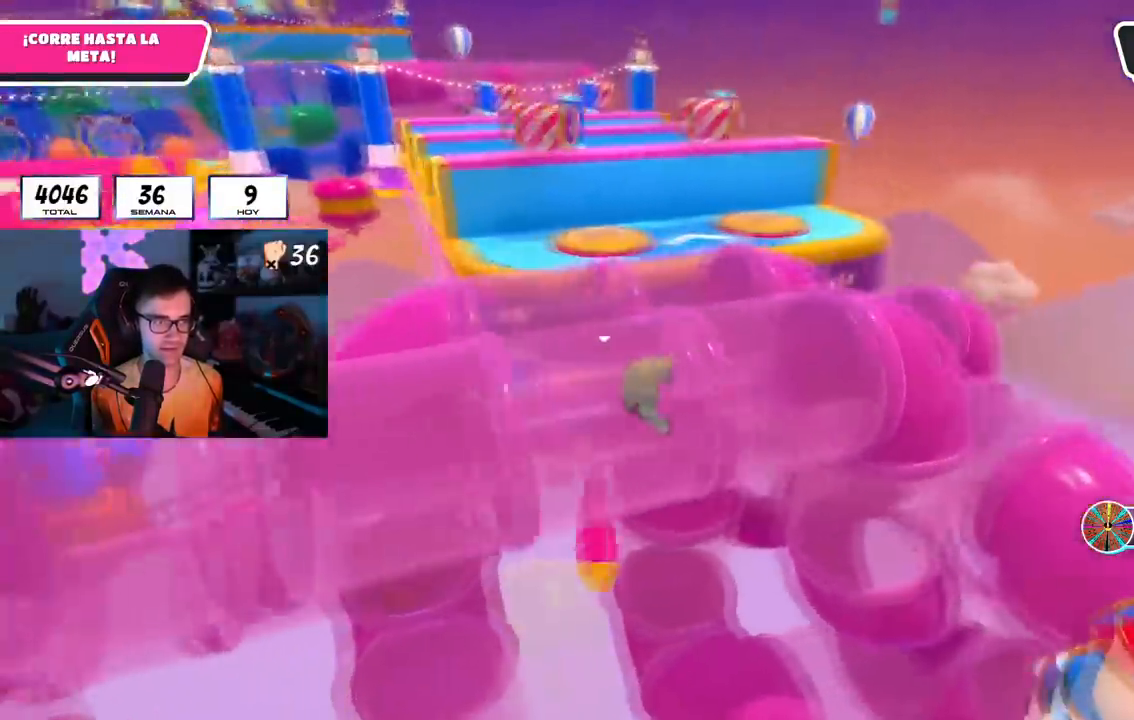
{"buttons": ["L1"], "left_stick": "center", "right_stick": "up-left", "events": [[467, "L1", "down"]]}
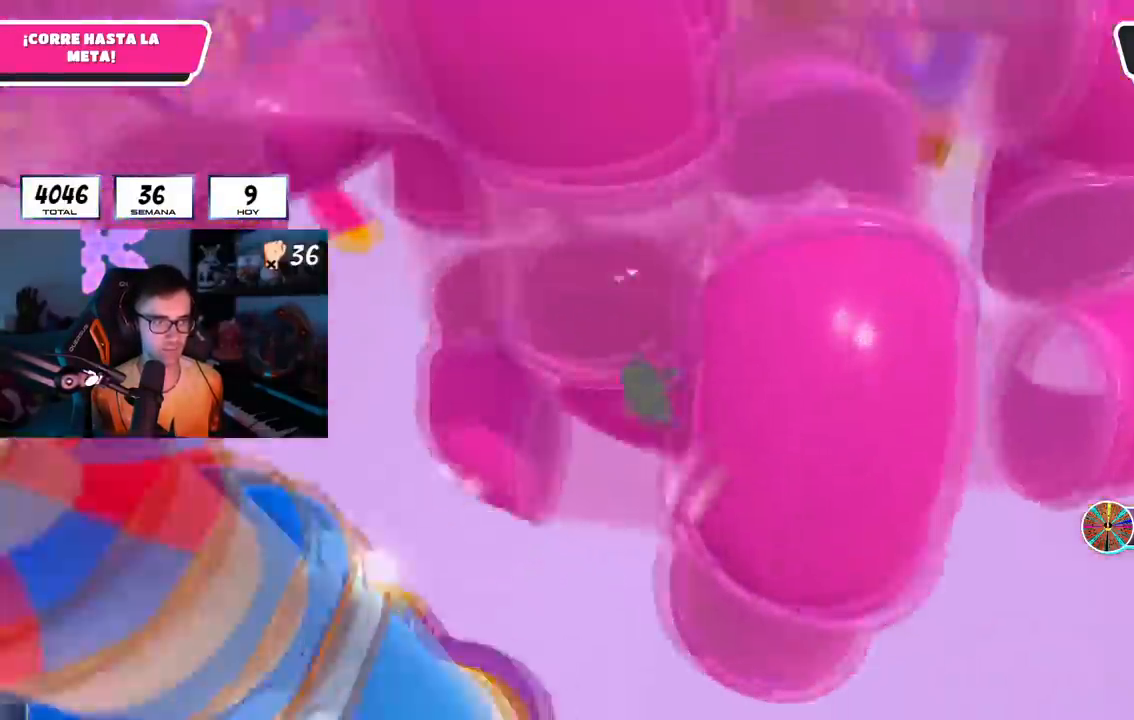
{"buttons": [], "left_stick": "up", "right_stick": "up", "events": [[33, "L1", "up"], [66, "left_stick", "up"], [283, "right_stick", "up"]]}
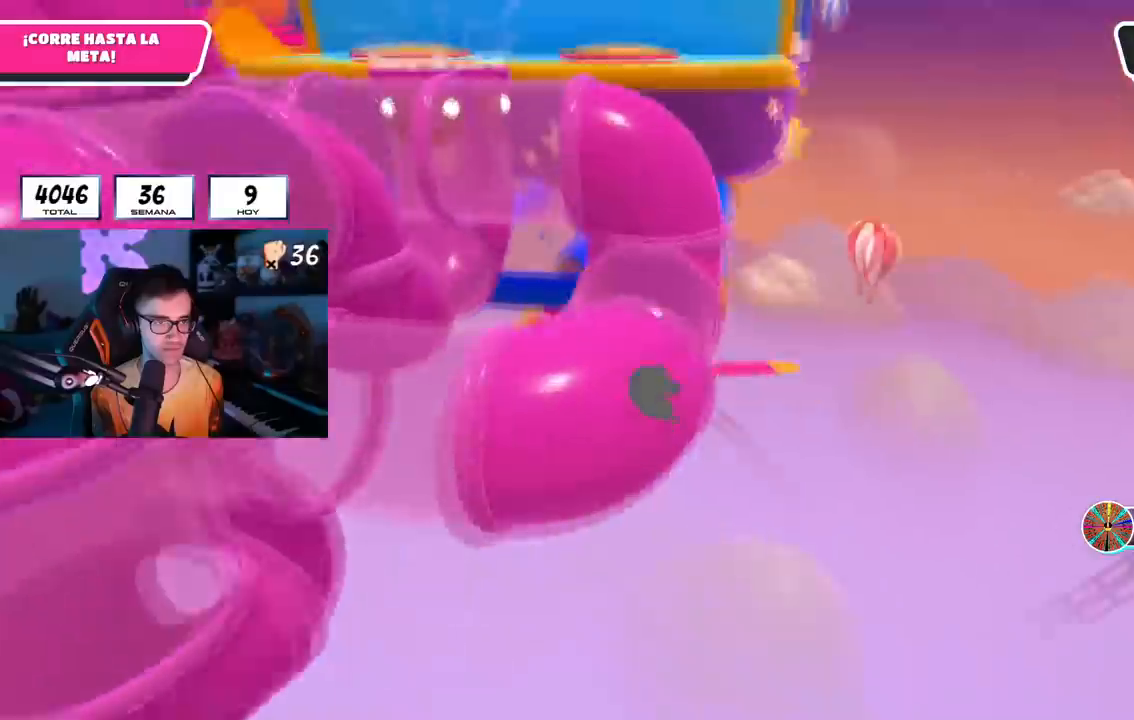
{"buttons": [], "left_stick": "up", "right_stick": "down-right", "events": [[317, "right_stick", "center"], [384, "right_stick", "down-right"]]}
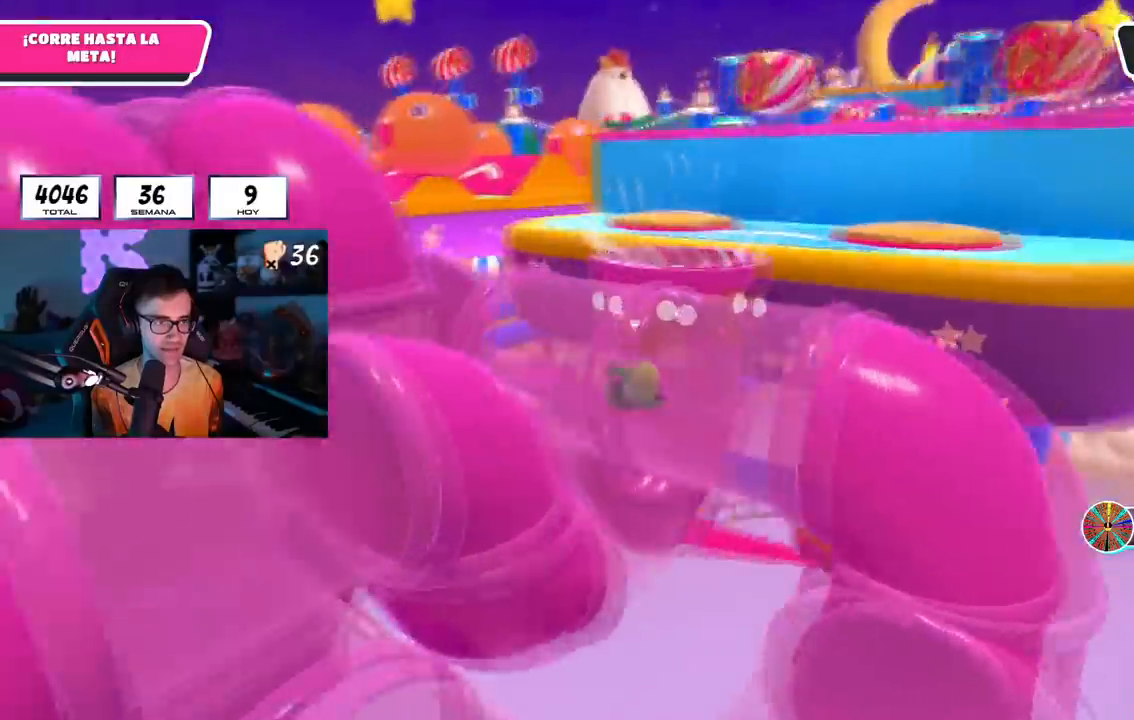
{"buttons": [], "left_stick": "up", "right_stick": "up-right", "events": [[317, "right_stick", "right"], [417, "right_stick", "up-right"]]}
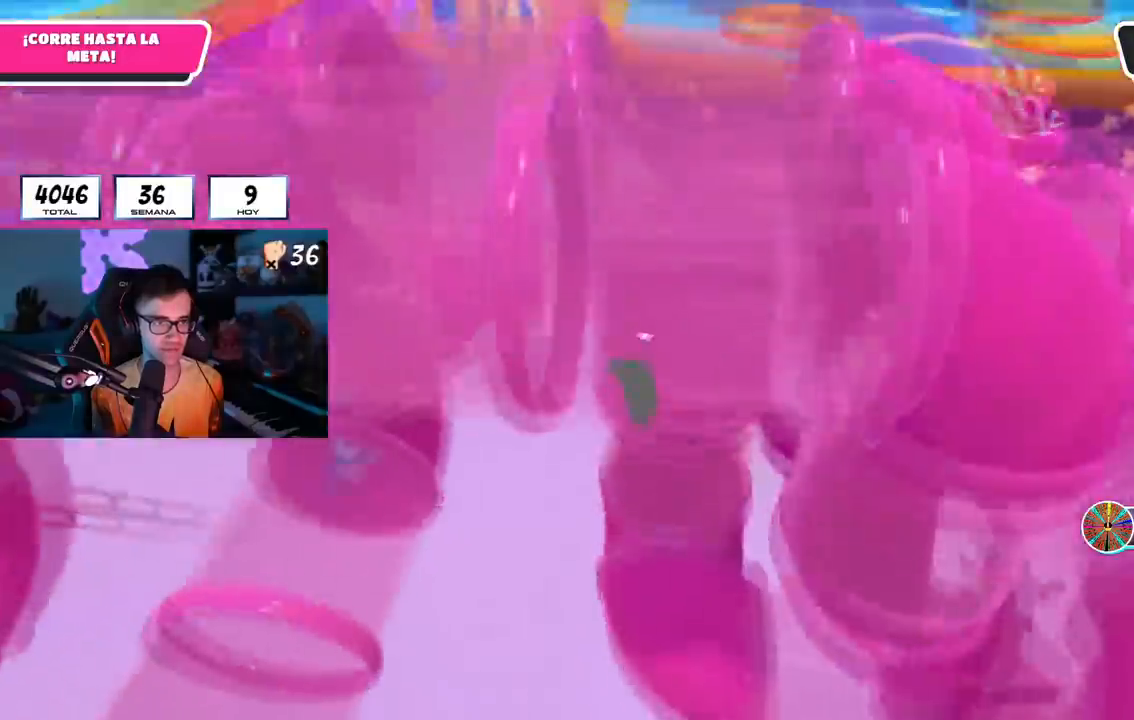
{"buttons": [], "left_stick": "up", "right_stick": "up-left", "events": [[17, "L1", "down"], [234, "right_stick", "center"], [250, "L1", "up"], [401, "right_stick", "up-left"]]}
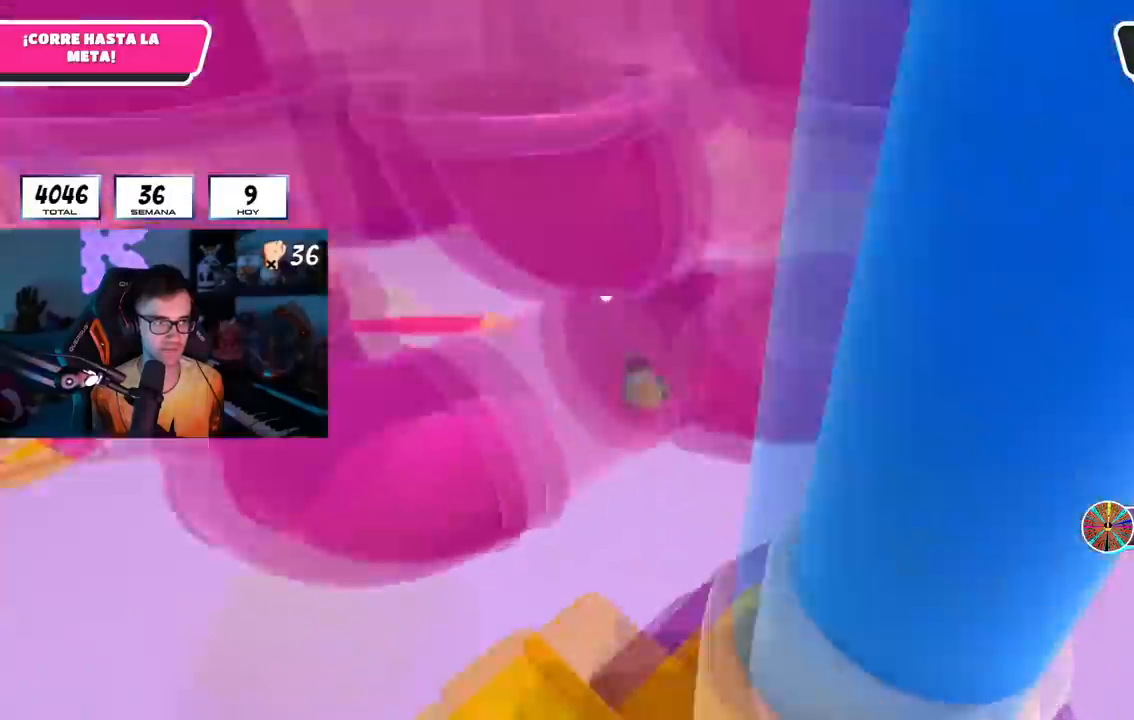
{"buttons": [], "left_stick": "up", "right_stick": "center", "events": [[400, "right_stick", "center"]]}
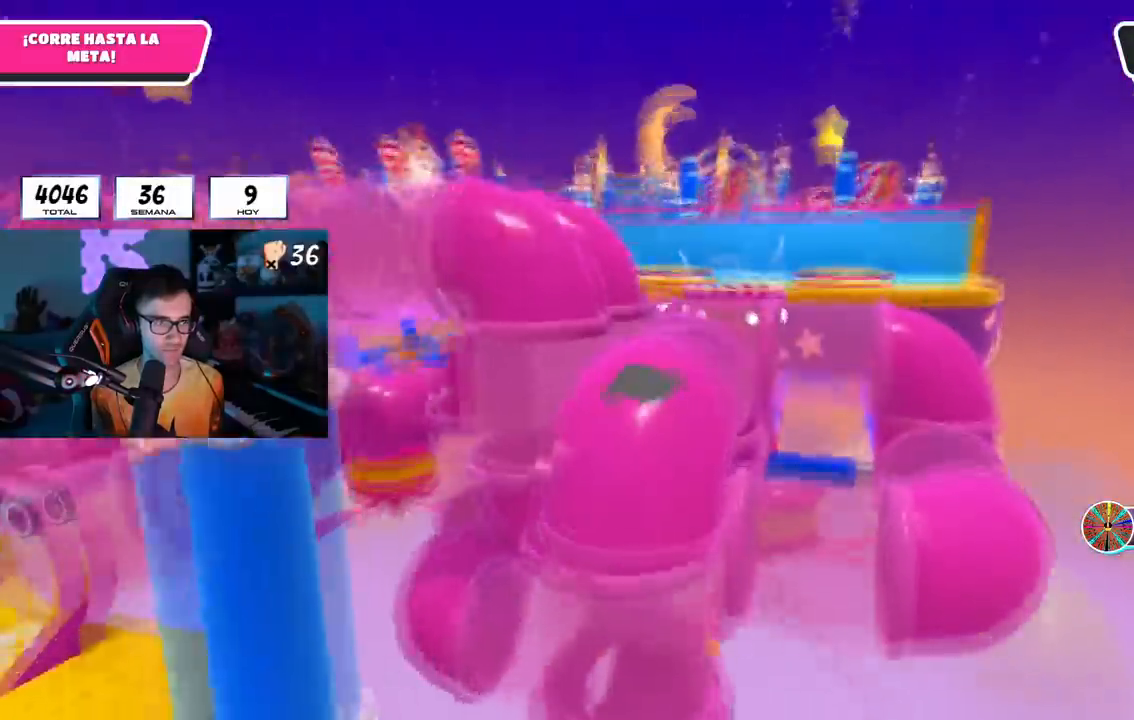
{"buttons": [], "left_stick": "up", "right_stick": "center", "events": [[217, "right_stick", "down-right"], [350, "right_stick", "center"]]}
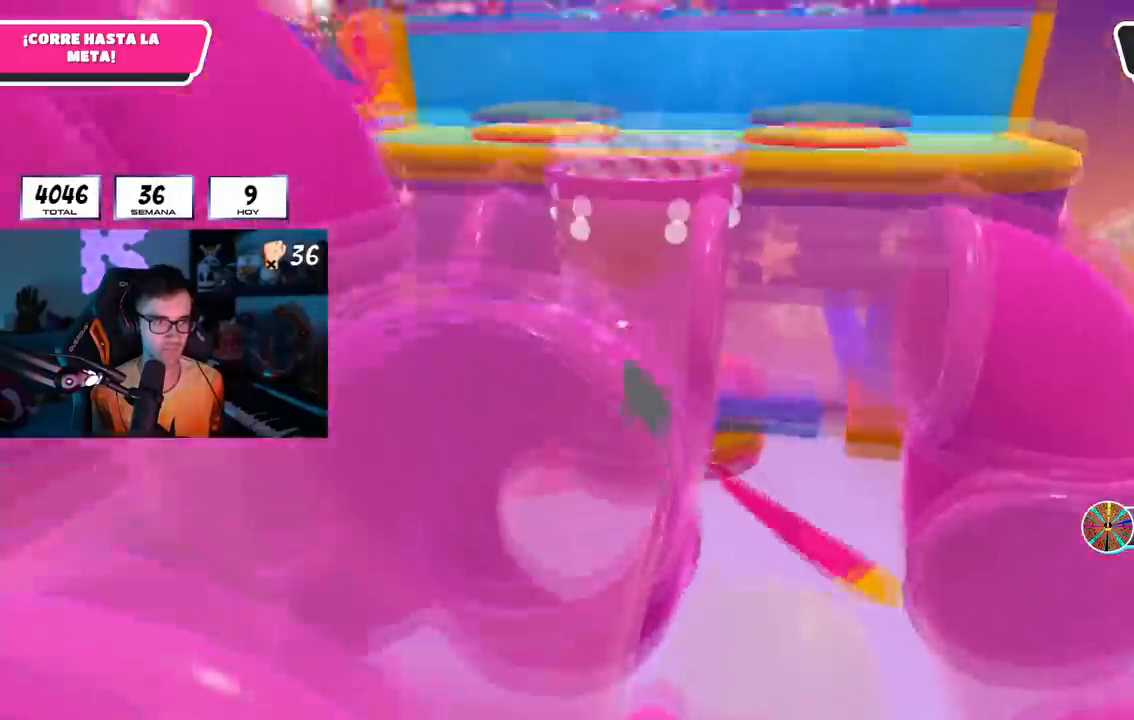
{"buttons": [], "left_stick": "up", "right_stick": "center", "events": [[33, "L1", "down"], [133, "L1", "up"]]}